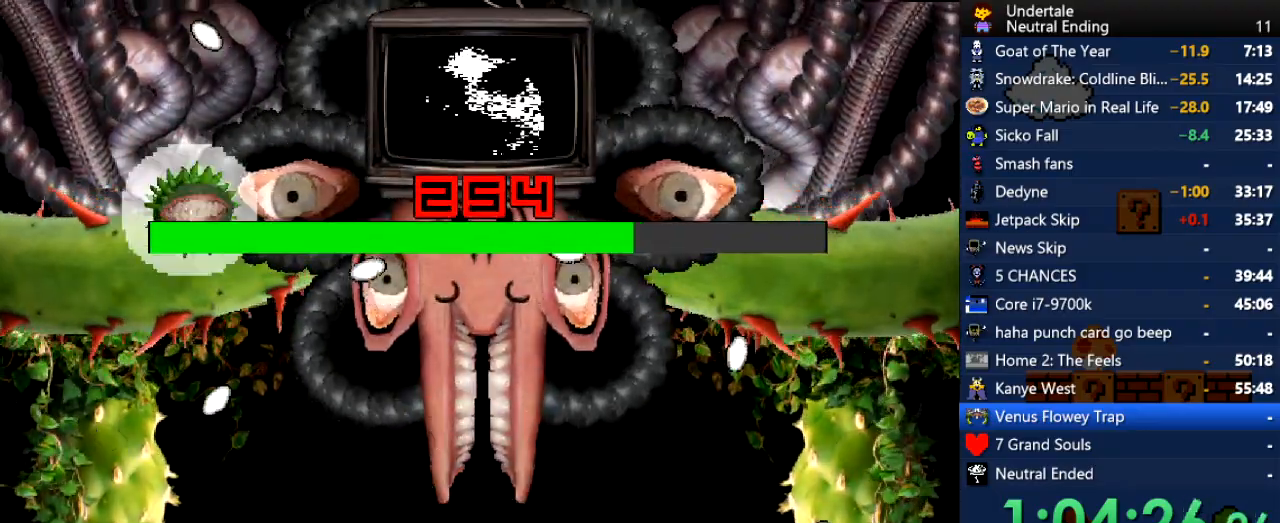
Gameplay with keyboard; each line is a JSON object with the keys held at the frame after it. "events" lists presses ("down") and releases ("up") of "c", "ctrl", "down", "left", "return", "right", "shift", "up", "x" and "z" between this image and that frame as [ms after this image, input, new state], when the widget could be followed in between. No other keys are recorded. Mouse input is not recorded.
{"keys": ["down", "right"], "events": [[245, "down", "up"], [415, "down", "down"]]}
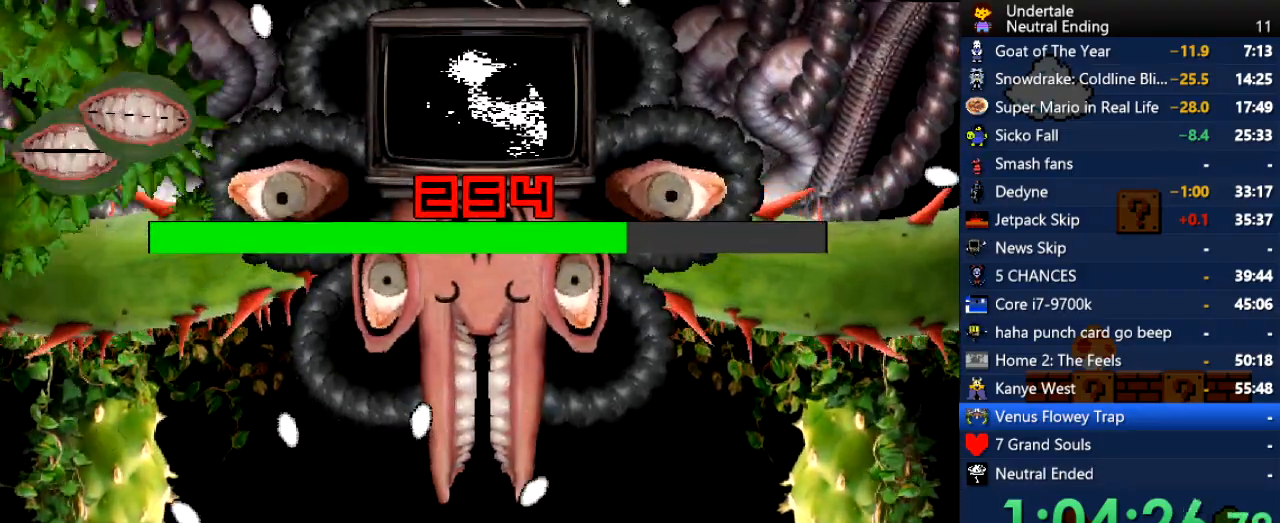
{"keys": ["right", "up"], "events": [[94, "down", "up"], [151, "right", "up"], [208, "z", "down"], [283, "z", "up"], [340, "up", "down"], [434, "right", "down"]]}
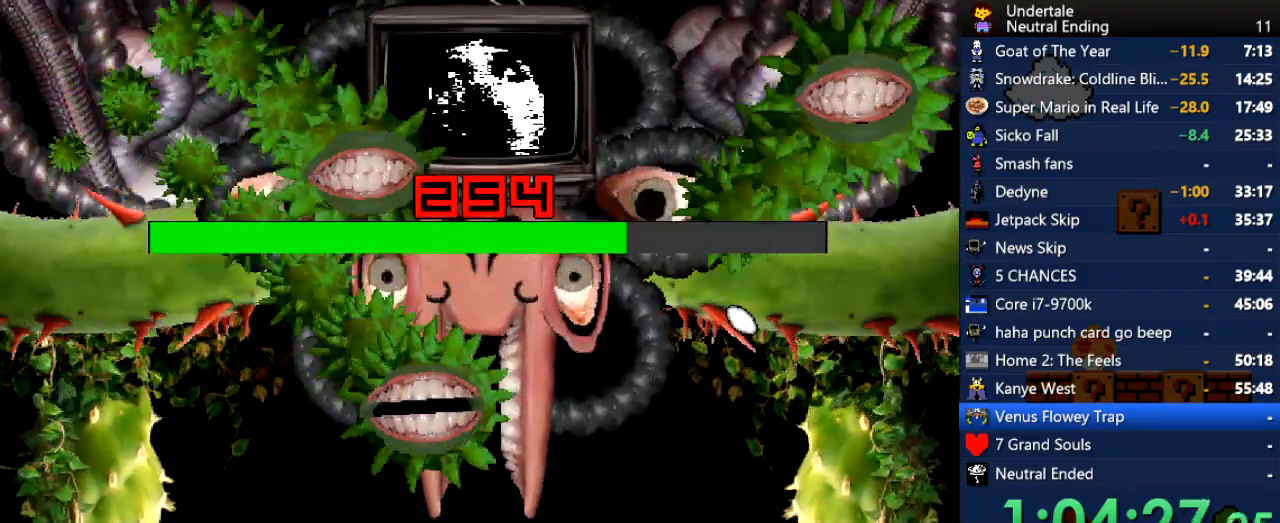
{"keys": ["down", "left"], "events": [[37, "z", "down"], [75, "z", "up"], [132, "up", "up"], [264, "z", "down"], [320, "z", "up"], [396, "down", "down"], [453, "left", "down"], [453, "right", "up"]]}
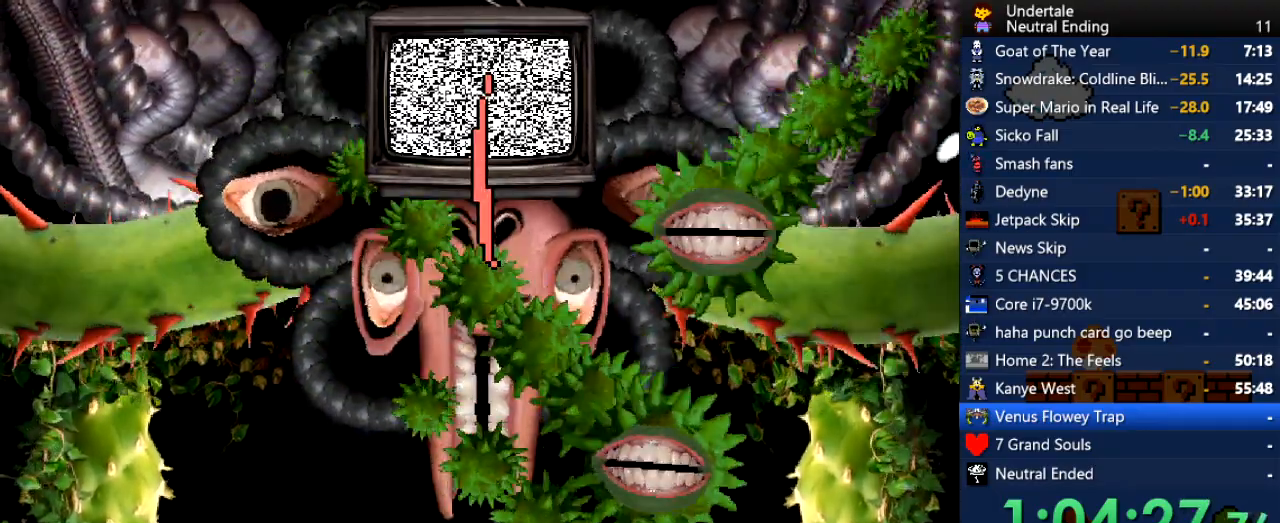
{"keys": ["right"], "events": [[189, "down", "up"], [415, "right", "down"], [453, "left", "up"]]}
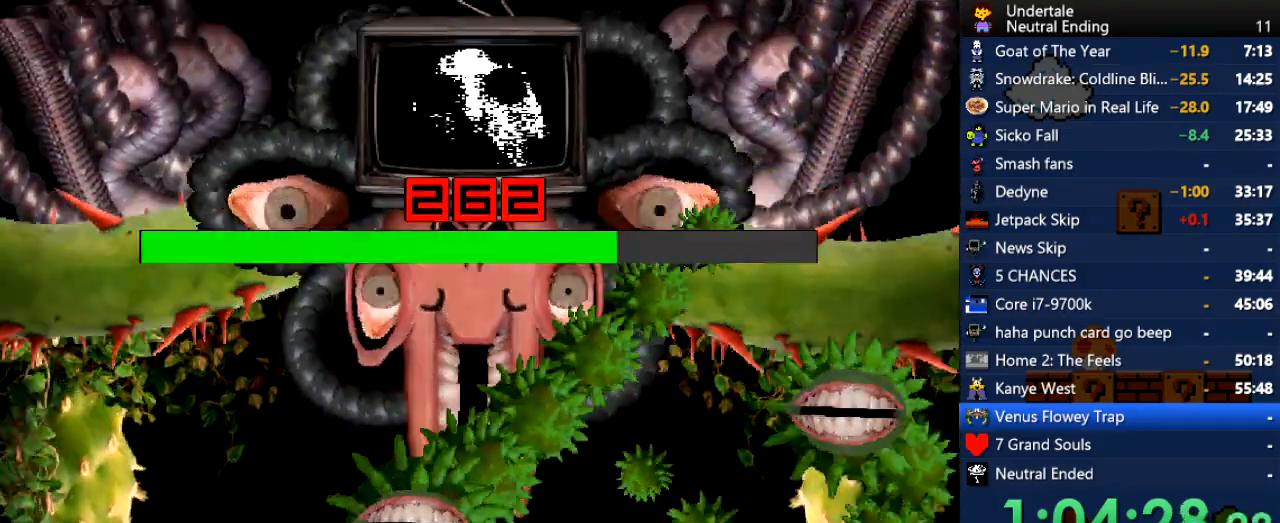
{"keys": ["right", "up"], "events": [[19, "down", "down"], [245, "down", "up"], [339, "up", "down"]]}
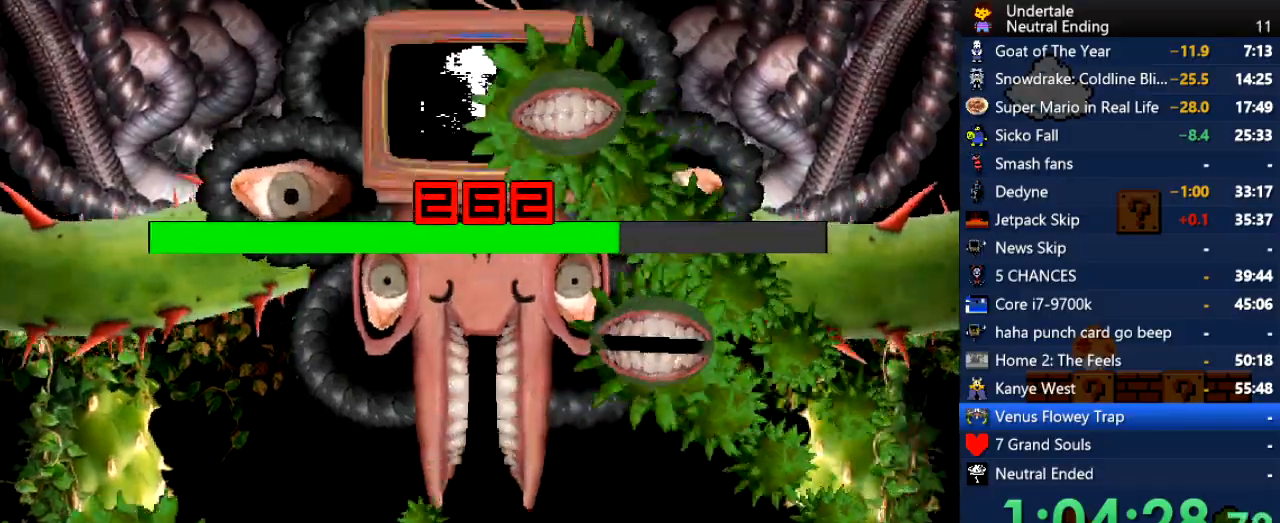
{"keys": ["right"], "events": [[76, "left", "down"], [113, "right", "up"], [491, "left", "up"], [491, "right", "down"], [491, "up", "up"]]}
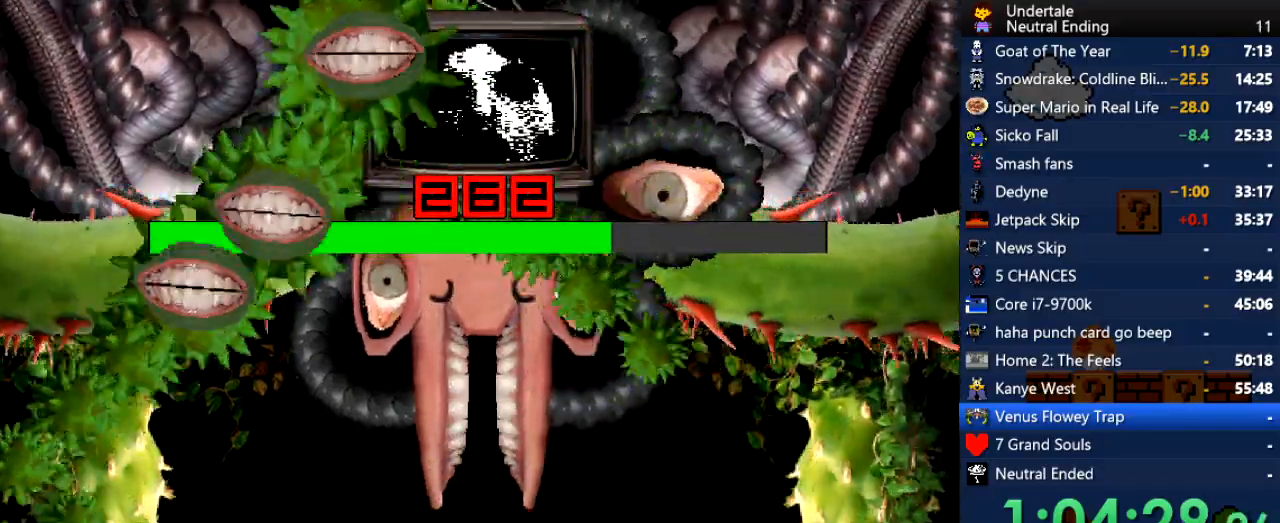
{"keys": ["left"], "events": [[151, "down", "down"], [245, "left", "down"], [245, "right", "up"], [283, "z", "down"], [339, "z", "up"], [377, "down", "up"]]}
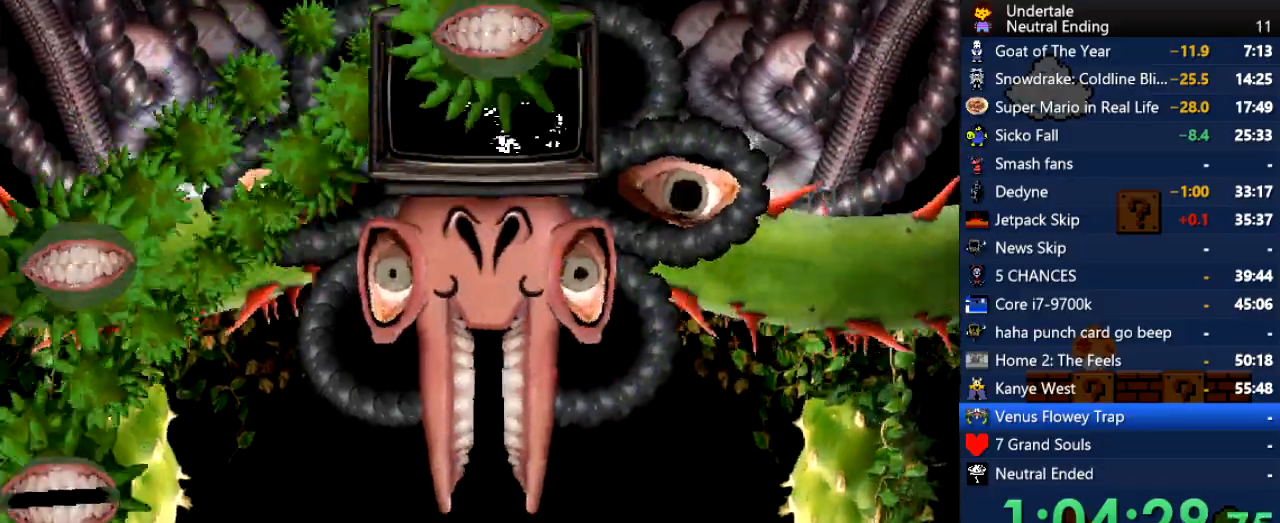
{"keys": ["right"], "events": [[19, "down", "down"], [19, "z", "down"], [57, "z", "up"], [94, "down", "up"], [245, "right", "down"], [302, "left", "up"]]}
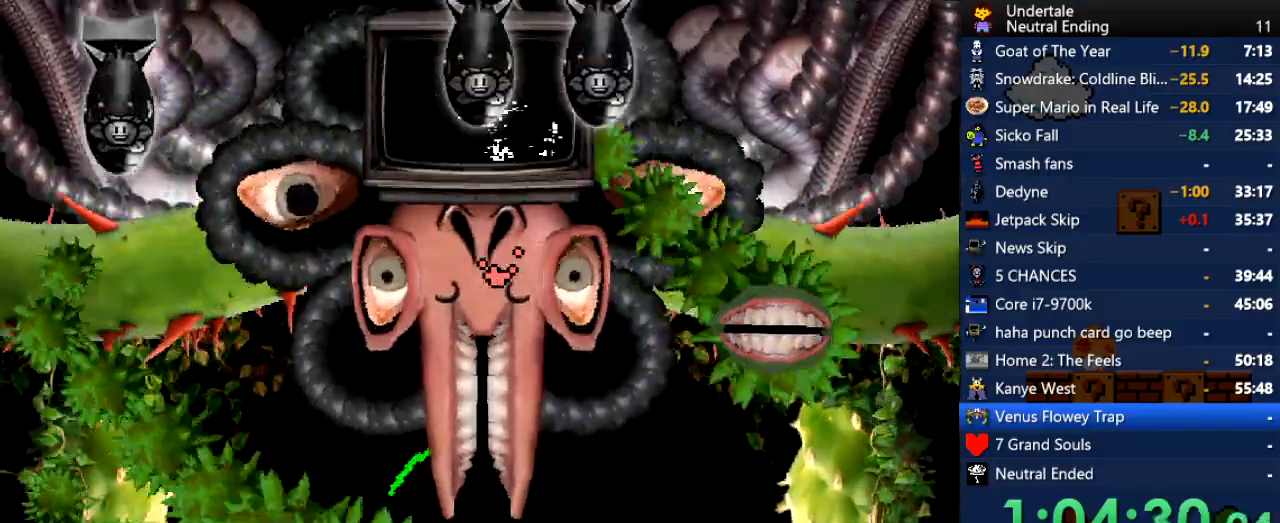
{"keys": ["down", "left"], "events": [[75, "down", "down"], [226, "left", "down"], [264, "right", "up"]]}
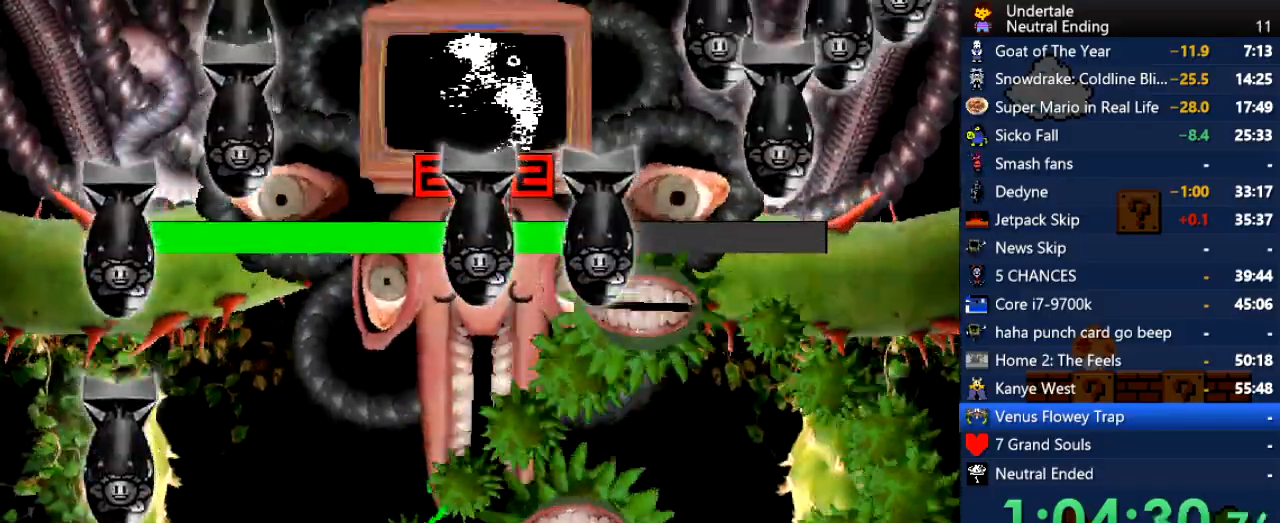
{"keys": ["right", "up"], "events": [[189, "down", "up"], [283, "up", "down"], [415, "left", "up"], [415, "right", "down"]]}
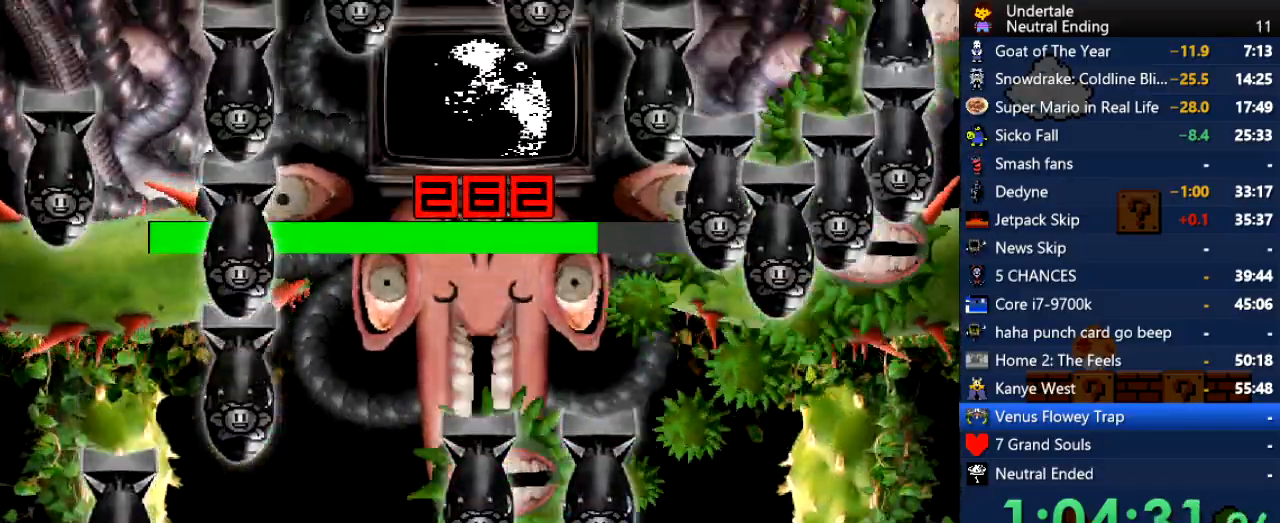
{"keys": ["right", "up"], "events": [[19, "right", "up"], [113, "left", "down"], [434, "left", "up"], [490, "right", "down"]]}
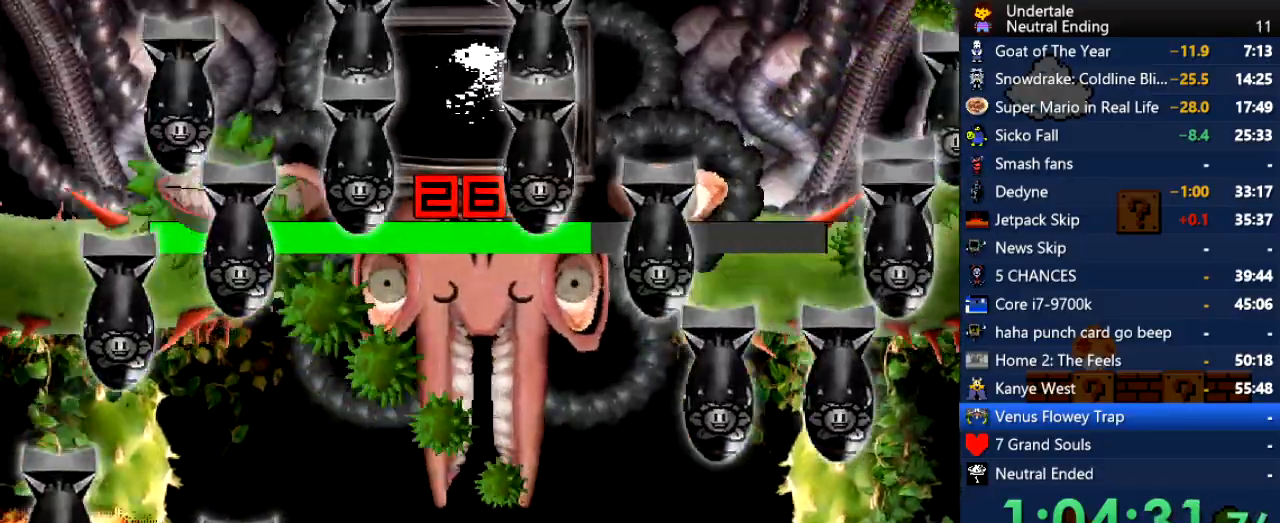
{"keys": ["right"], "events": [[208, "right", "up"], [359, "up", "up"], [453, "right", "down"]]}
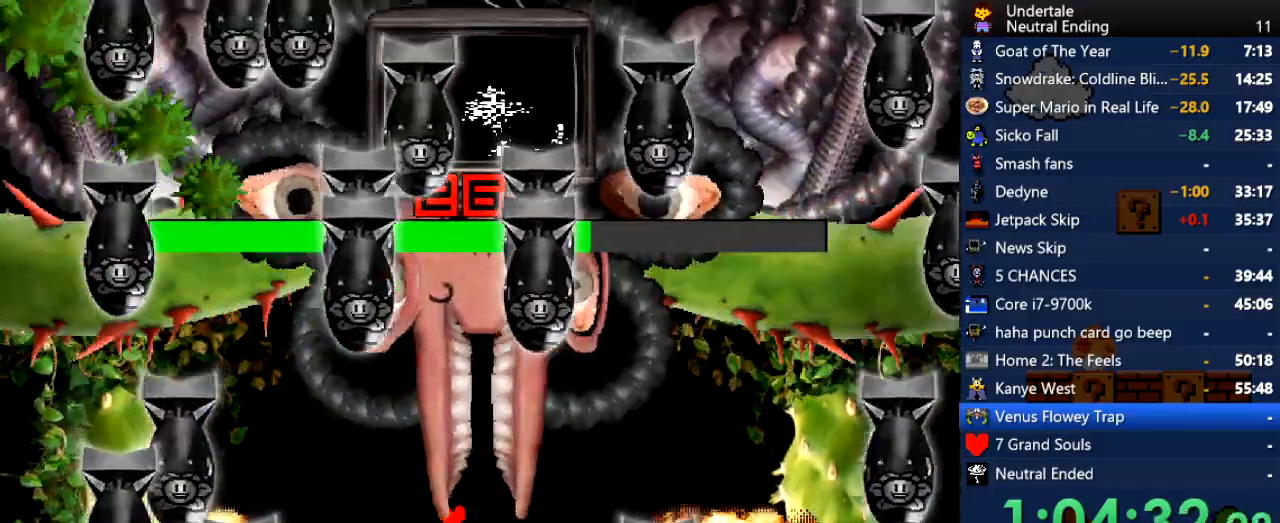
{"keys": [], "events": [[94, "right", "up"], [377, "right", "down"], [415, "right", "up"]]}
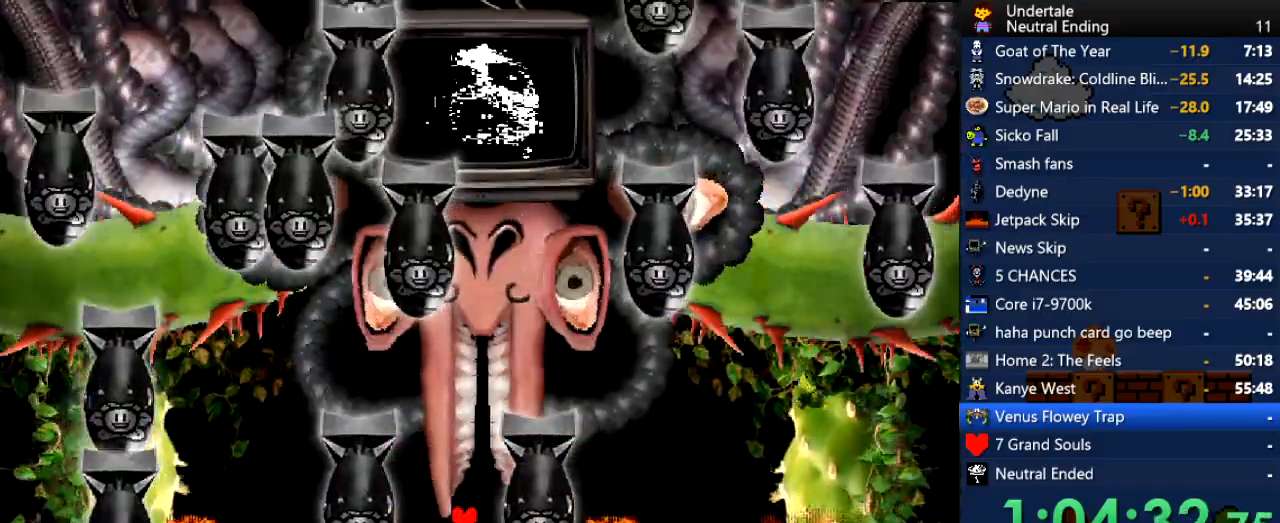
{"keys": ["right"], "events": [[189, "right", "down"], [340, "right", "up"], [396, "right", "down"]]}
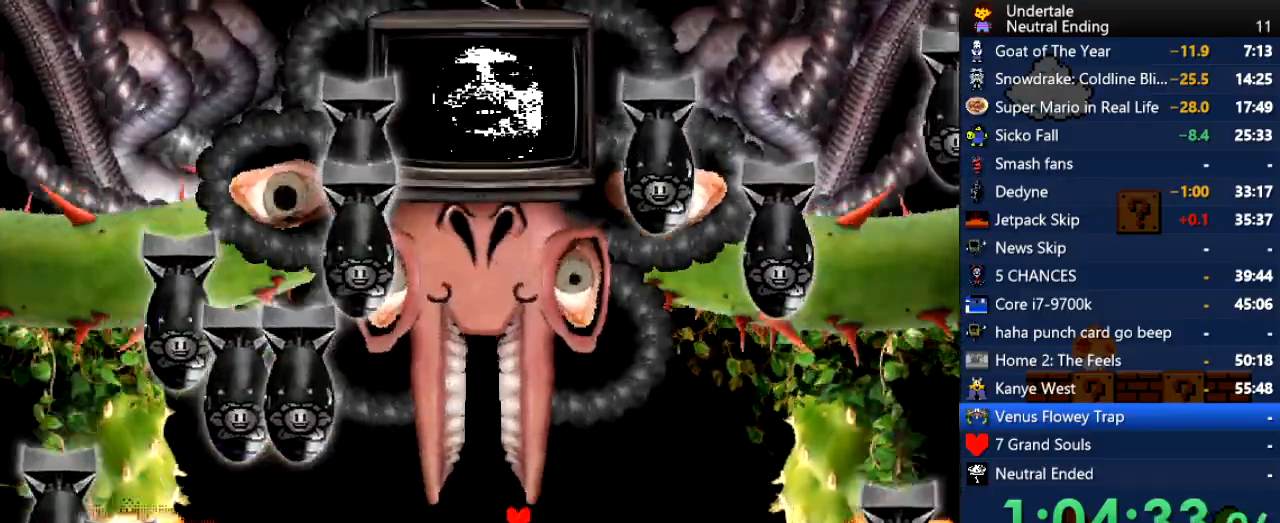
{"keys": [], "events": [[75, "right", "up"], [264, "left", "down"], [396, "left", "up"]]}
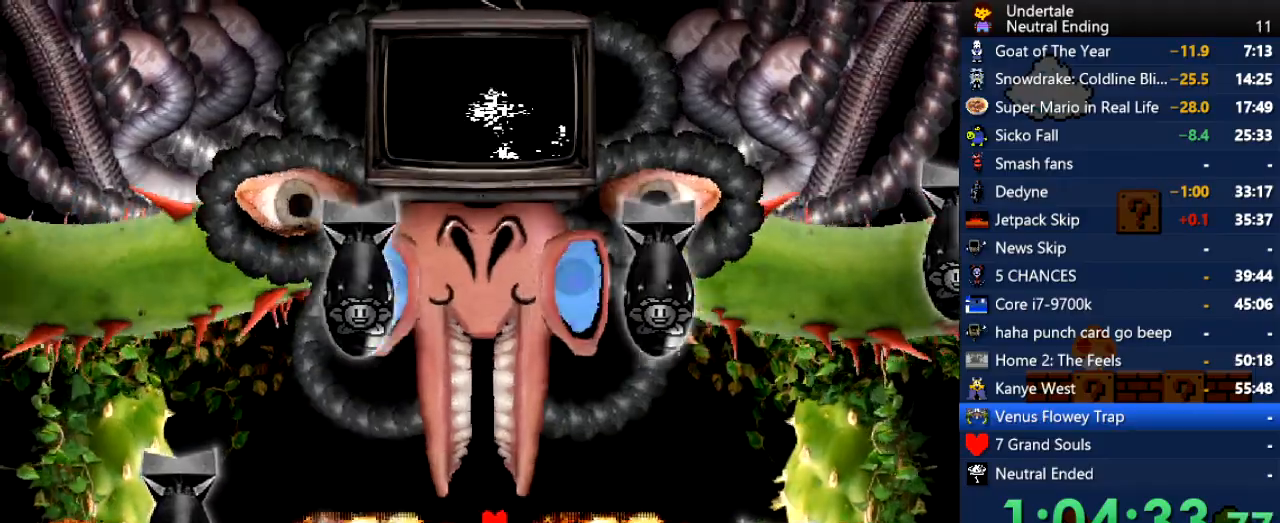
{"keys": ["down", "left"], "events": [[264, "left", "down"], [415, "down", "down"]]}
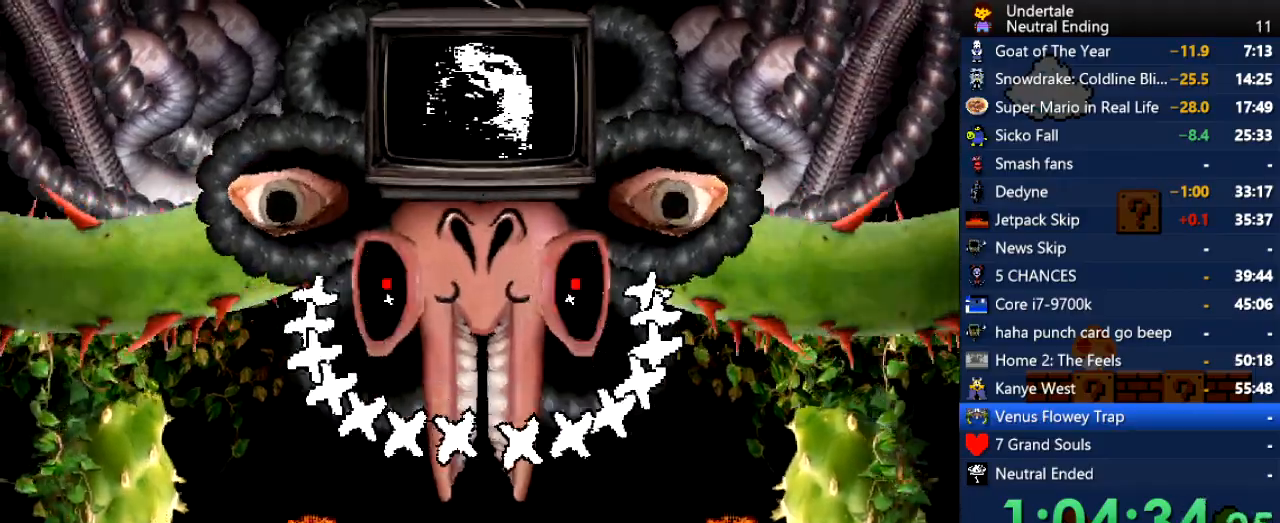
{"keys": ["down", "right"], "events": [[245, "left", "up"], [283, "right", "down"], [302, "right", "up"], [320, "right", "down"]]}
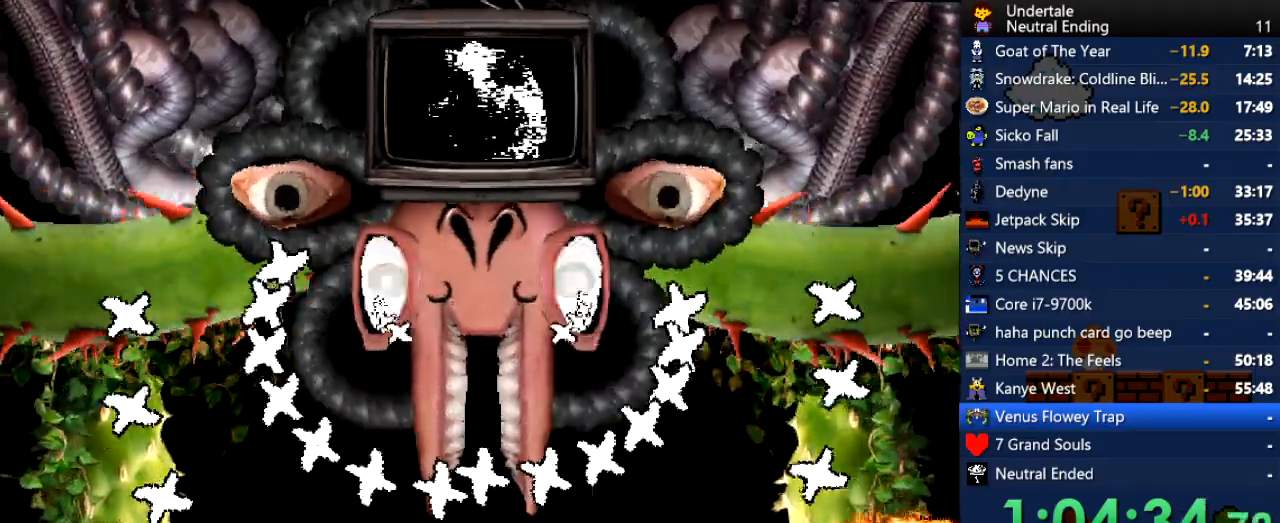
{"keys": ["right"], "events": [[132, "down", "up"], [132, "right", "up"], [264, "z", "down"], [302, "right", "down"], [302, "z", "up"]]}
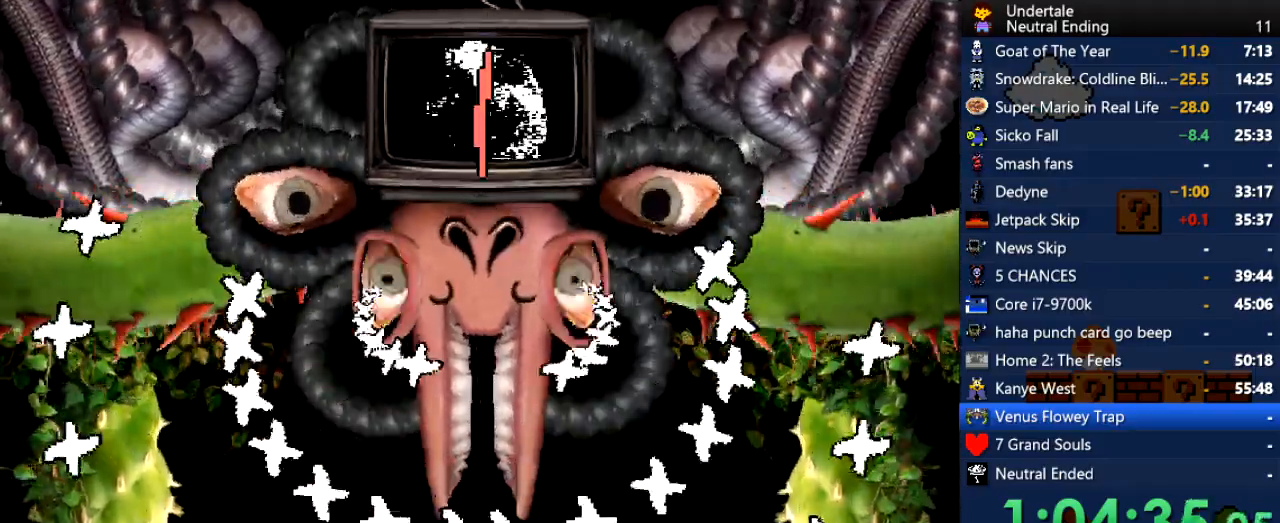
{"keys": ["right"], "events": [[283, "right", "up"], [471, "right", "down"]]}
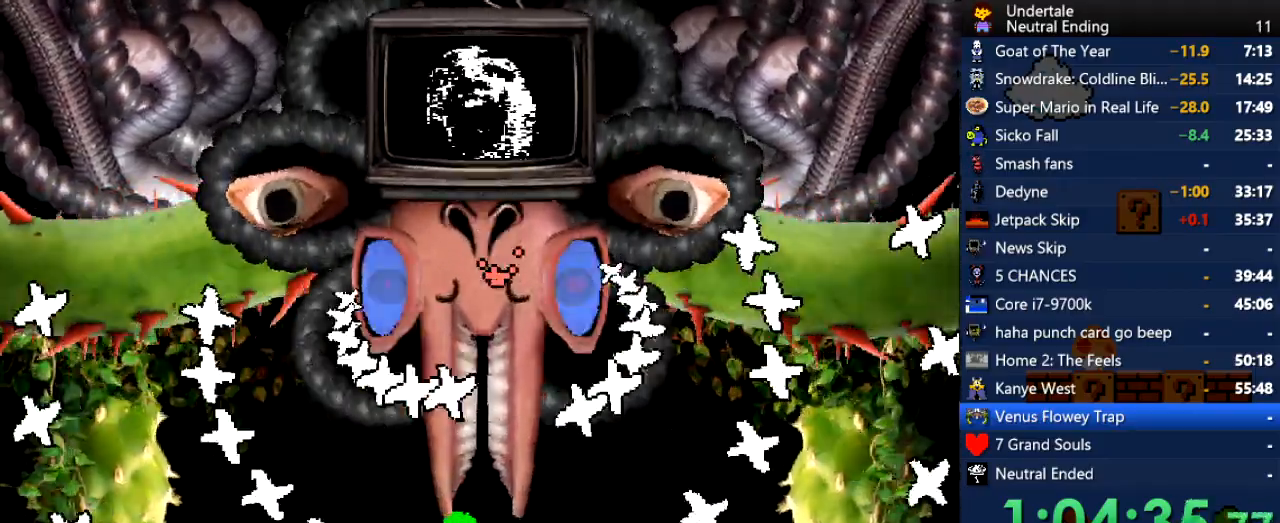
{"keys": ["left"], "events": [[151, "right", "up"], [245, "left", "down"]]}
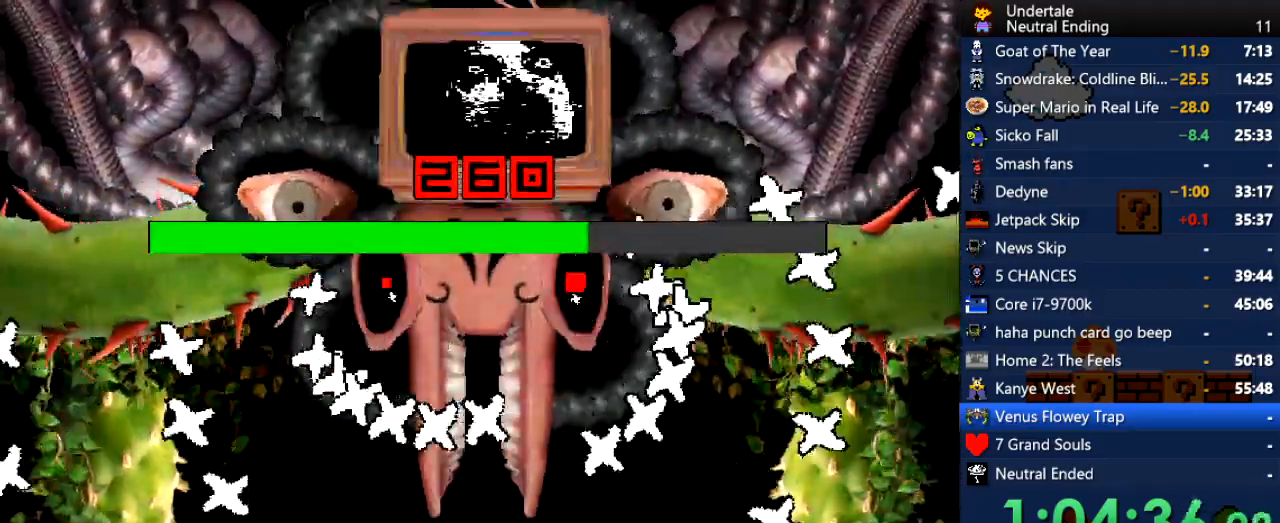
{"keys": ["right"], "events": [[396, "left", "up"], [396, "right", "down"]]}
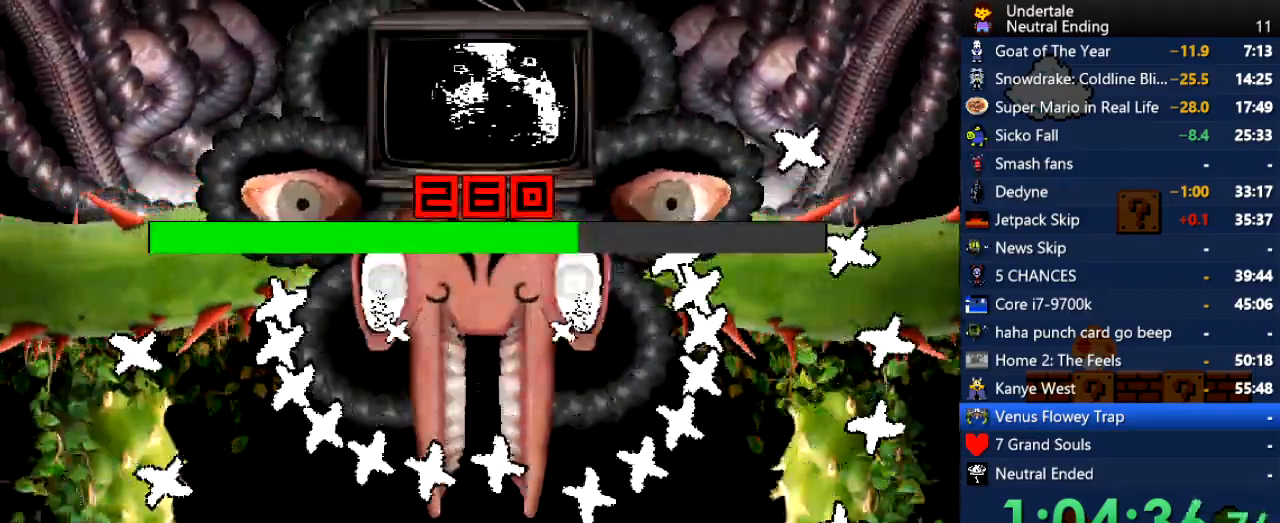
{"keys": ["right"], "events": [[38, "right", "up"], [94, "left", "down"], [321, "left", "up"], [321, "right", "down"]]}
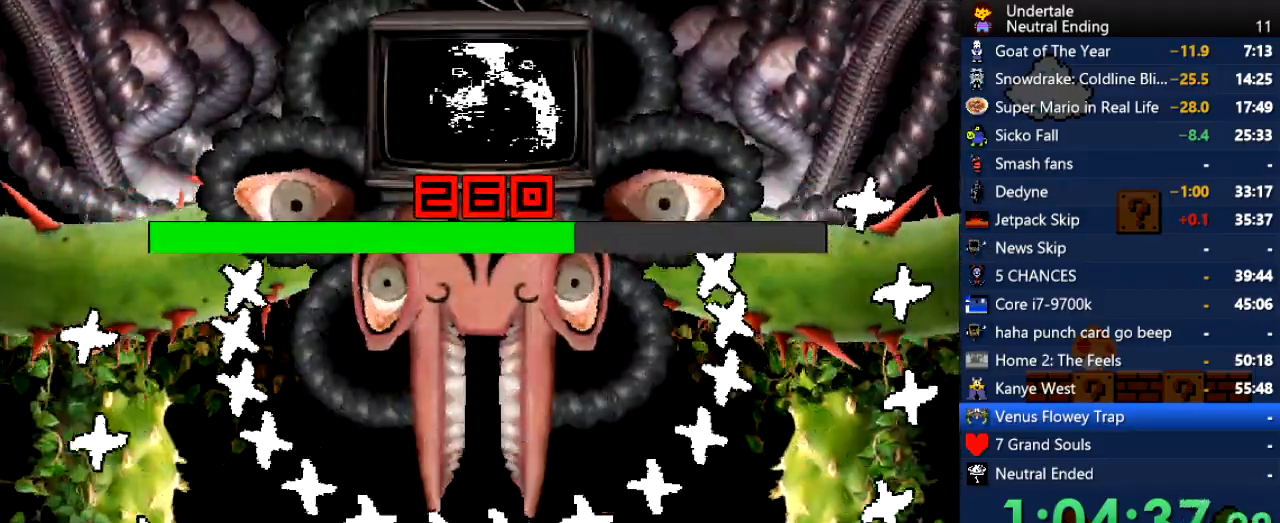
{"keys": ["right", "up"], "events": [[19, "left", "down"], [75, "right", "up"], [170, "right", "down"], [207, "left", "up"], [396, "z", "down"], [490, "up", "down"], [490, "z", "up"]]}
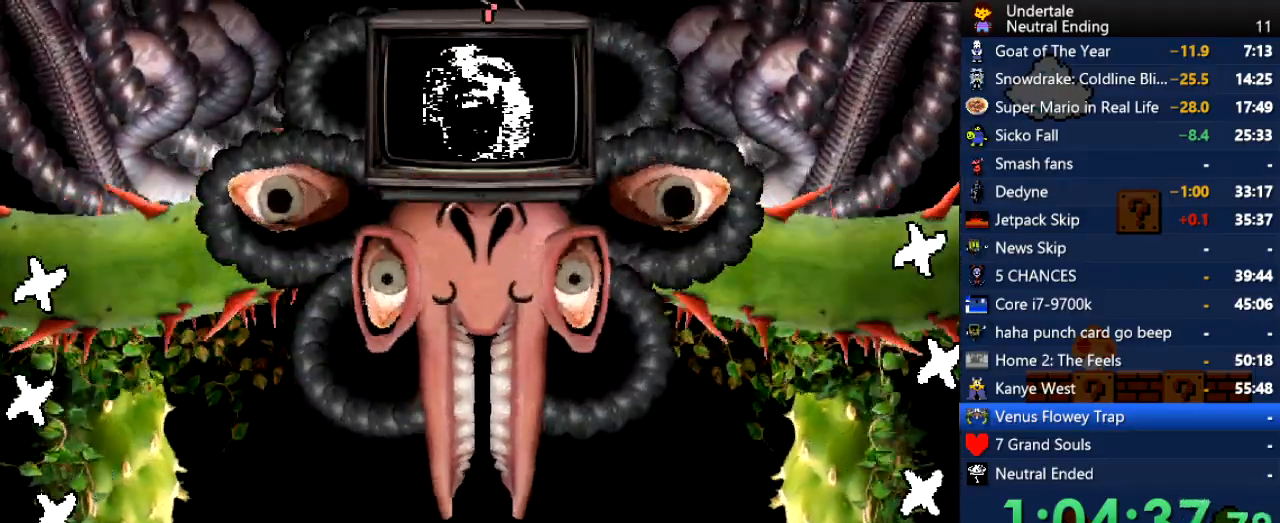
{"keys": ["right", "up"], "events": []}
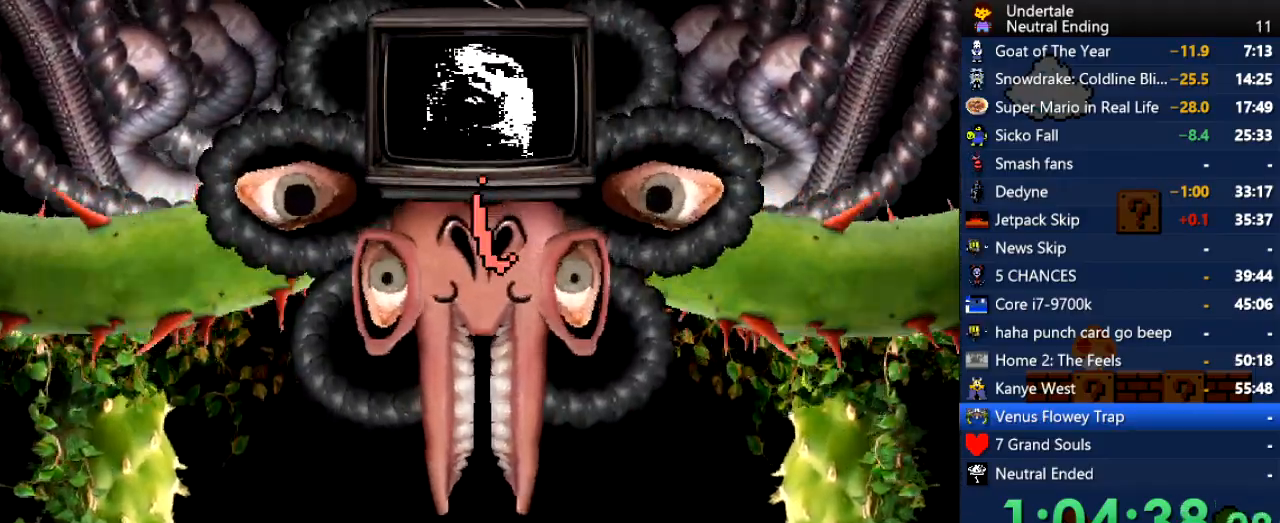
{"keys": ["right", "up"], "events": []}
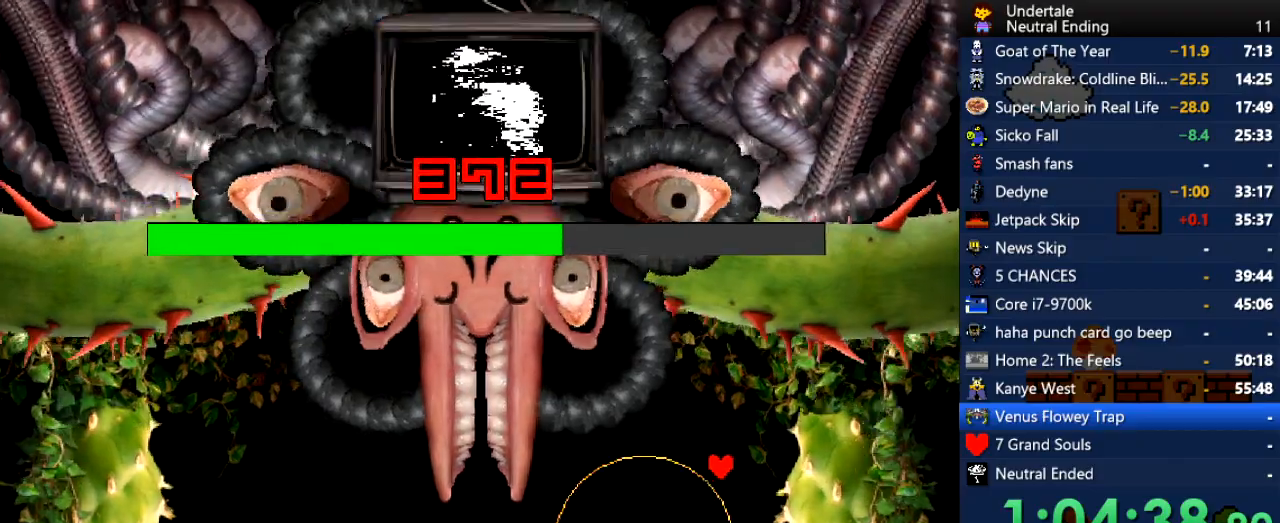
{"keys": ["down", "right"], "events": [[113, "up", "up"], [245, "down", "down"]]}
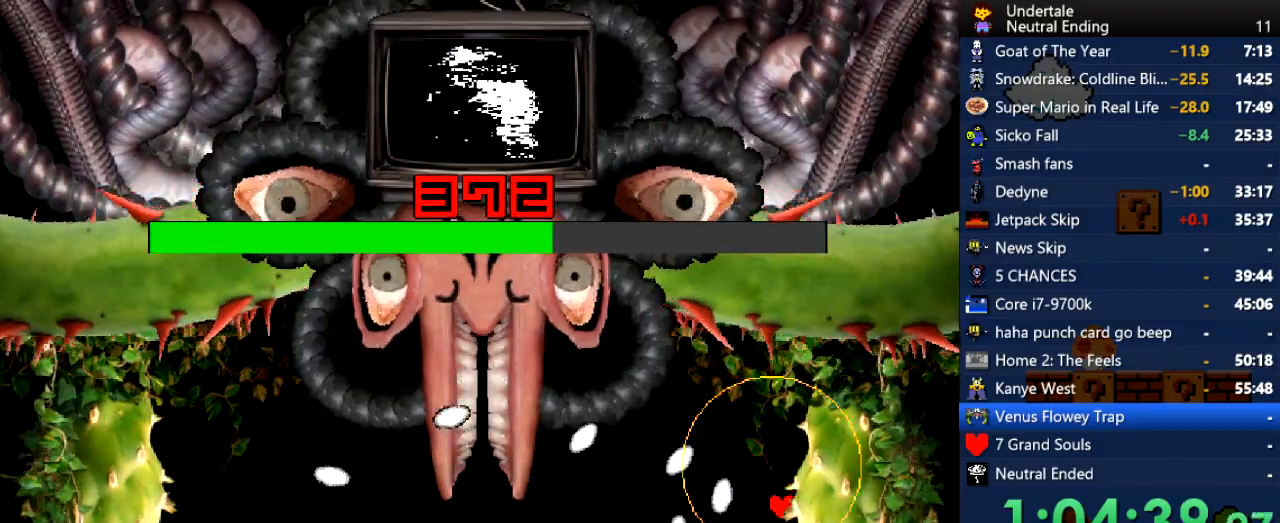
{"keys": ["down", "left"], "events": [[264, "left", "down"], [302, "right", "up"]]}
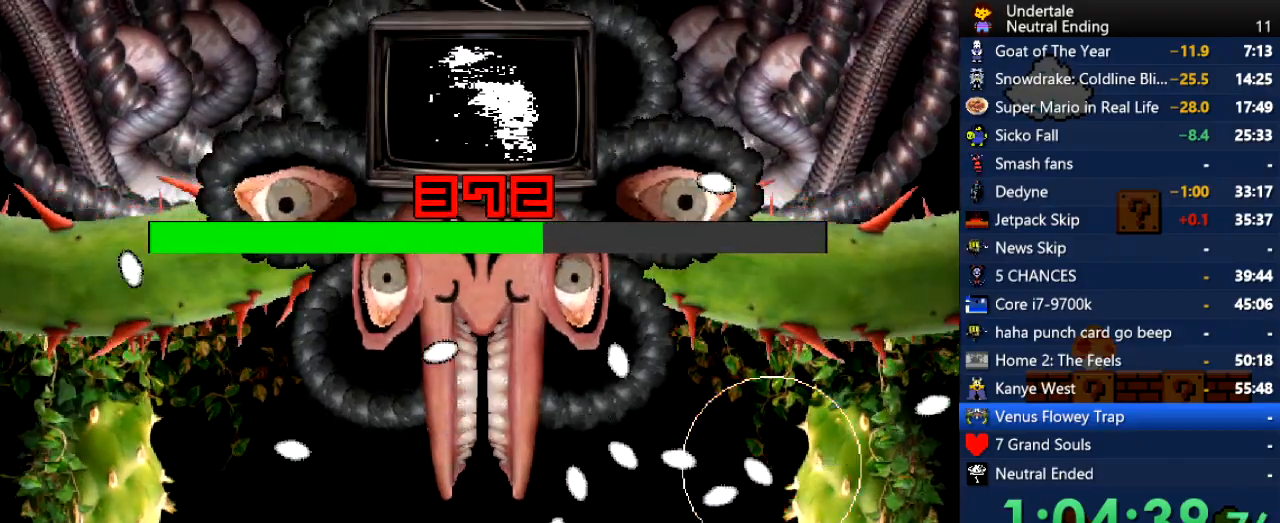
{"keys": ["down", "left"], "events": []}
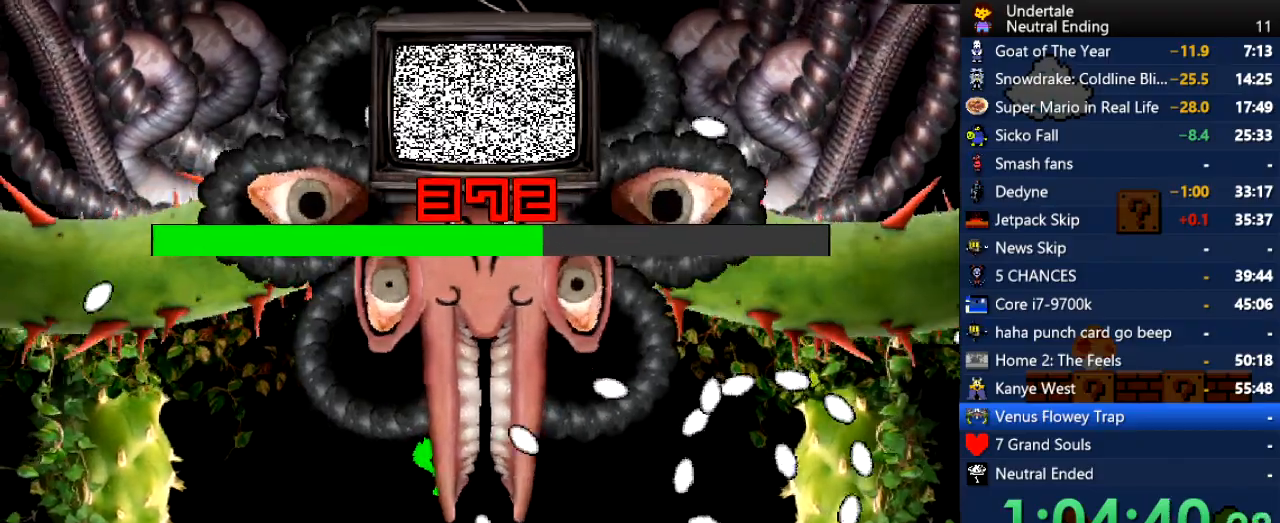
{"keys": ["left"], "events": [[19, "down", "up"], [207, "up", "down"], [396, "up", "up"]]}
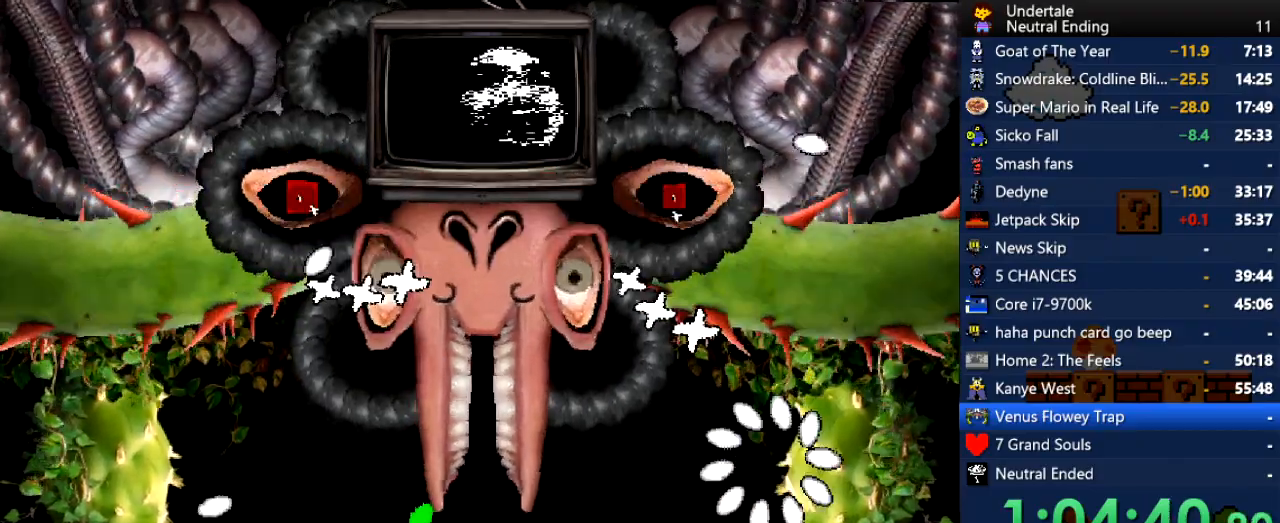
{"keys": ["right"], "events": [[208, "z", "down"], [264, "z", "up"], [491, "left", "up"], [491, "right", "down"]]}